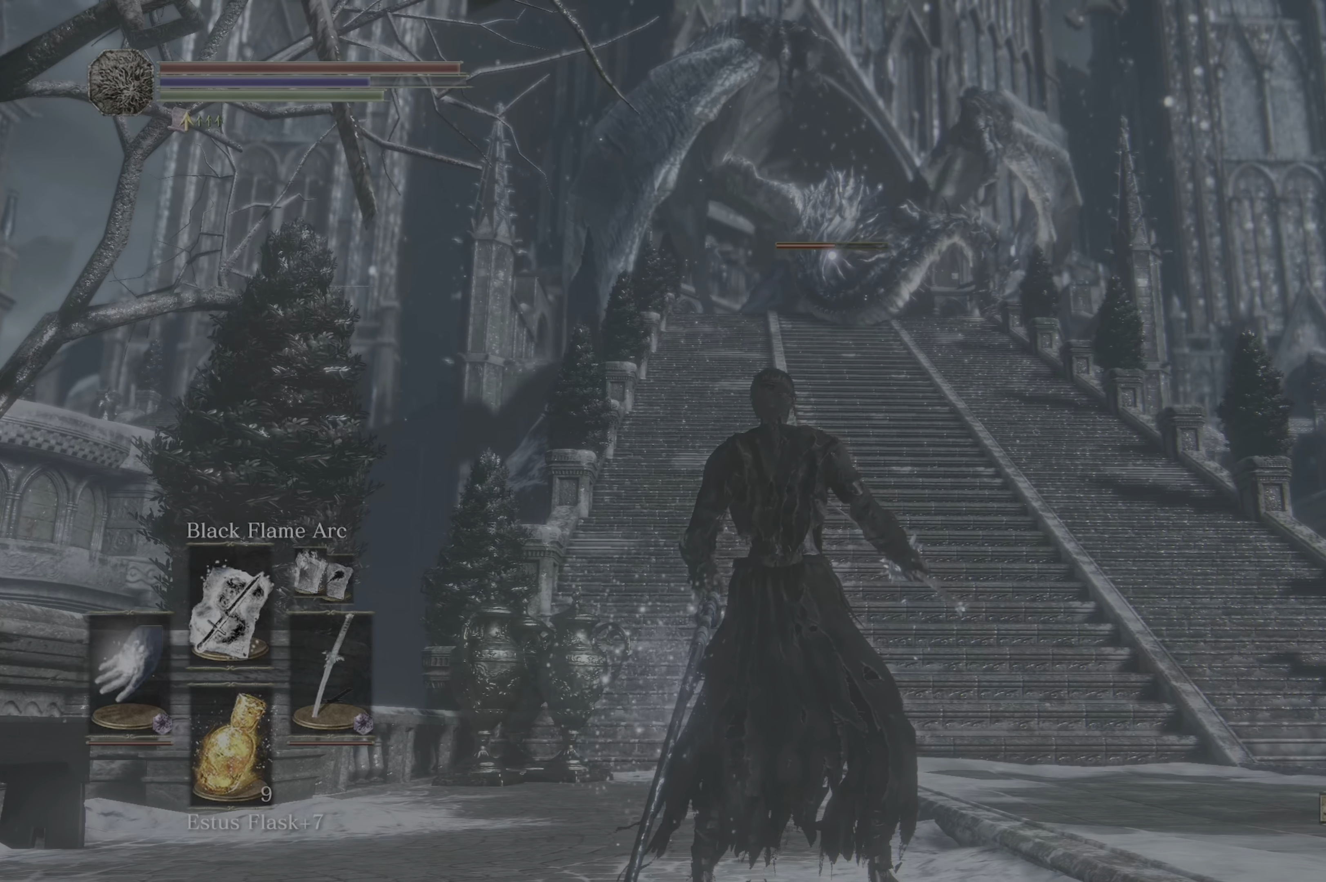
Gameplay with a controller (Xbox layout); each line is a JSON object with the inputs held at the frame after it. "events" lists button and stick changes between this image and that frame as [ms after this image, input, new state], when the widget could be followed in between.
{"buttons": [], "left_stick": "center", "right_stick": "center", "events": [[33, "left_stick", "up"], [283, "left_stick", "center"]]}
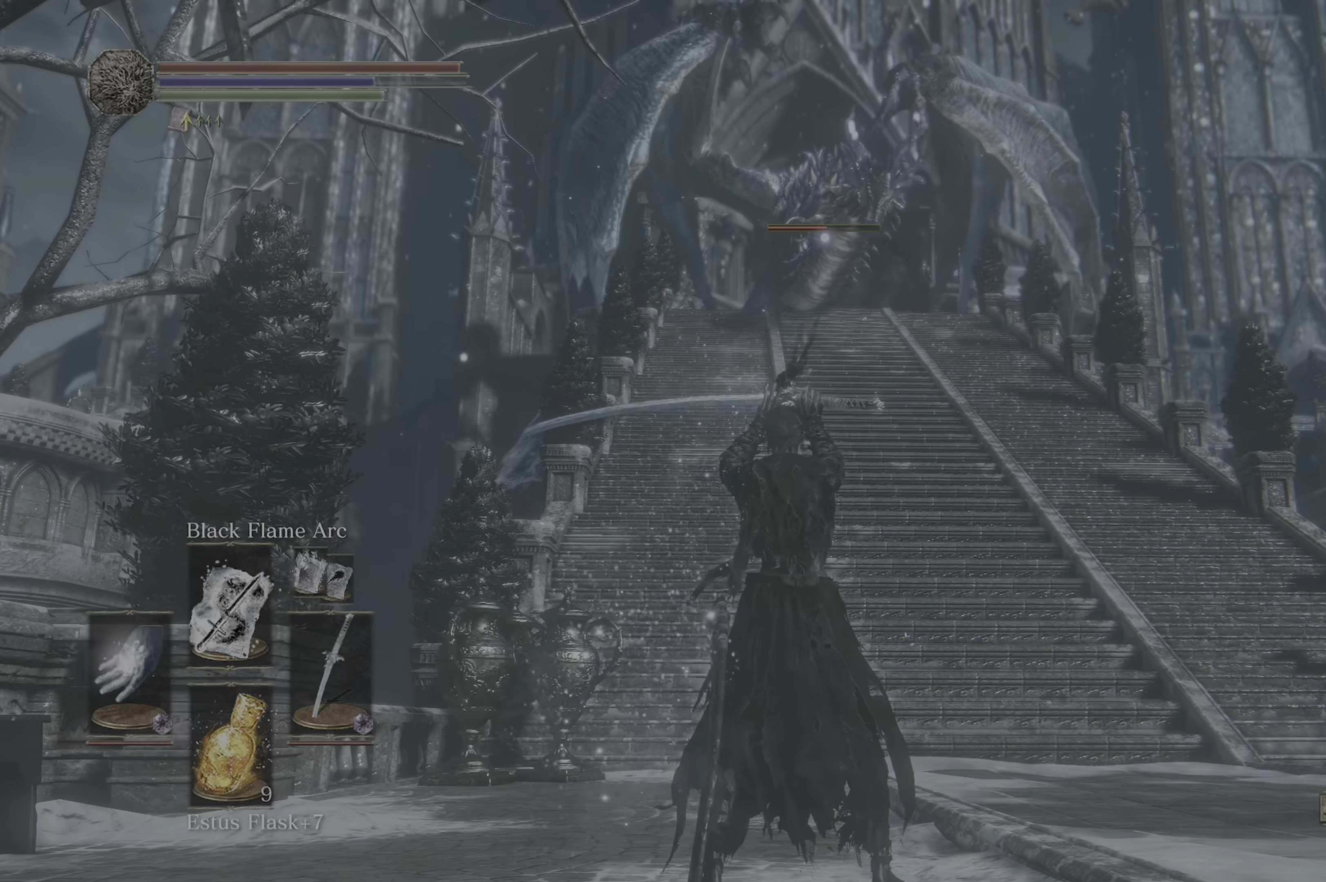
{"buttons": [], "left_stick": "center", "right_stick": "center", "events": []}
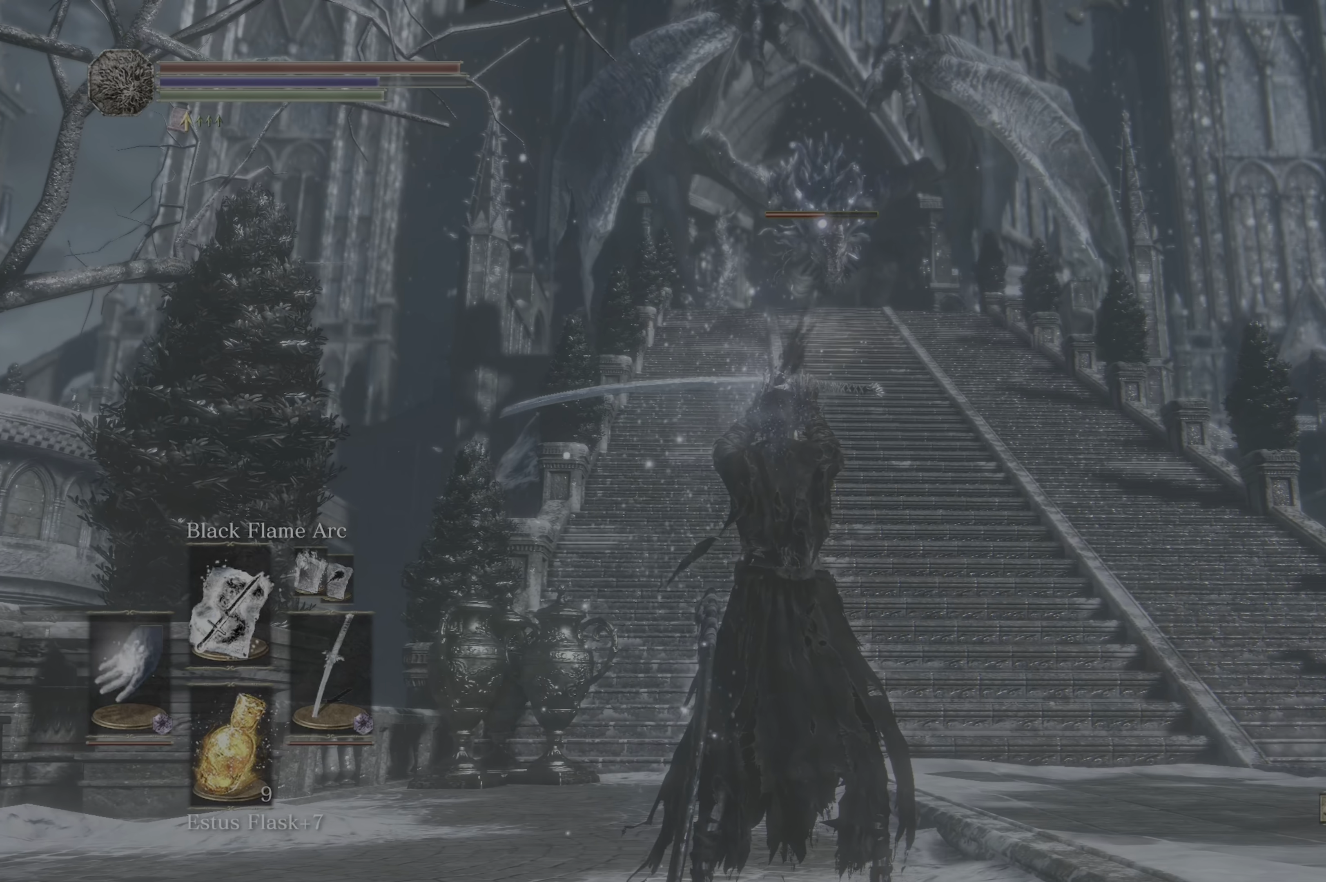
{"buttons": [], "left_stick": "center", "right_stick": "center", "events": [[133, "right_stick", "up-right"], [266, "right_stick", "center"]]}
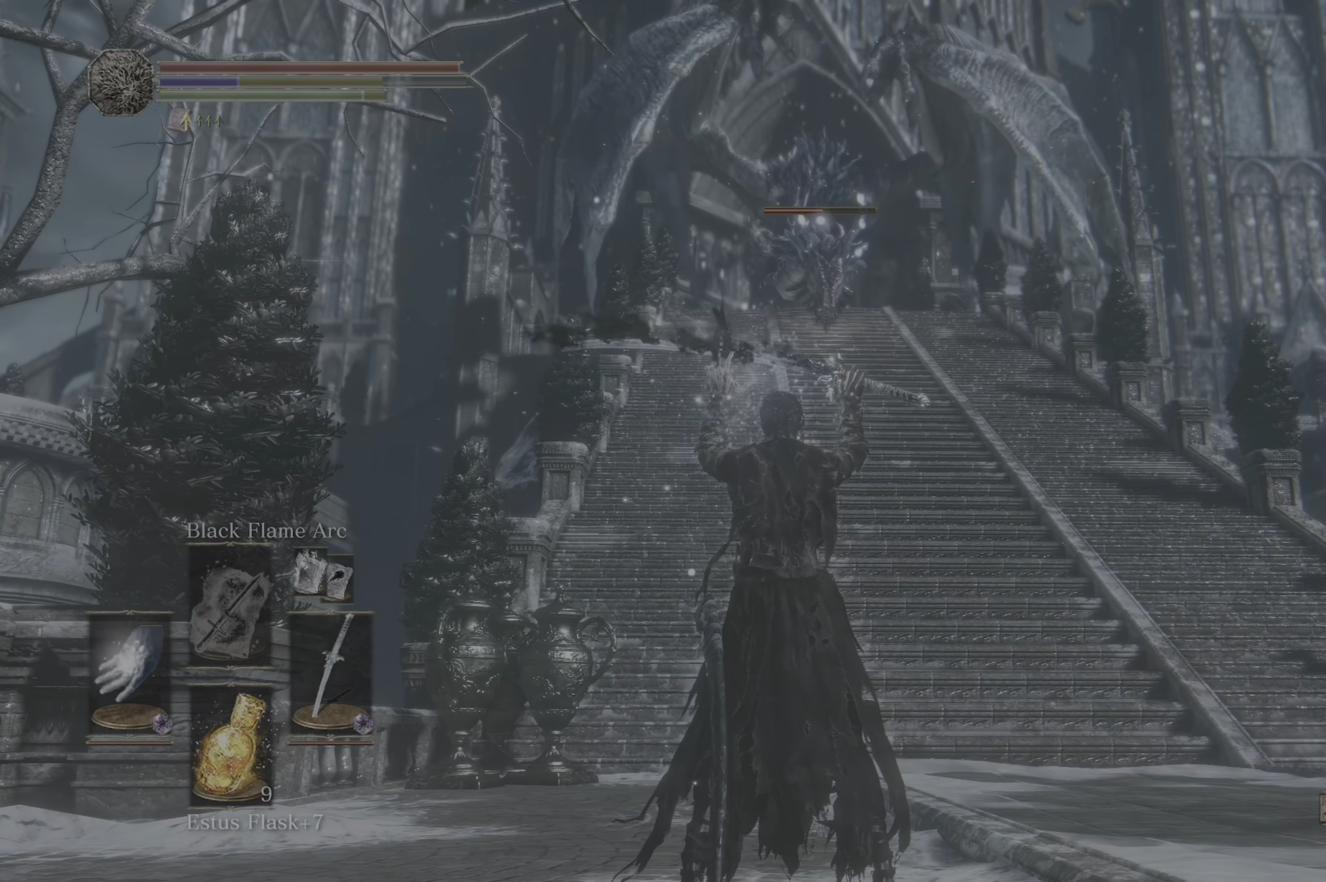
{"buttons": [], "left_stick": "up", "right_stick": "center", "events": [[350, "left_stick", "up"]]}
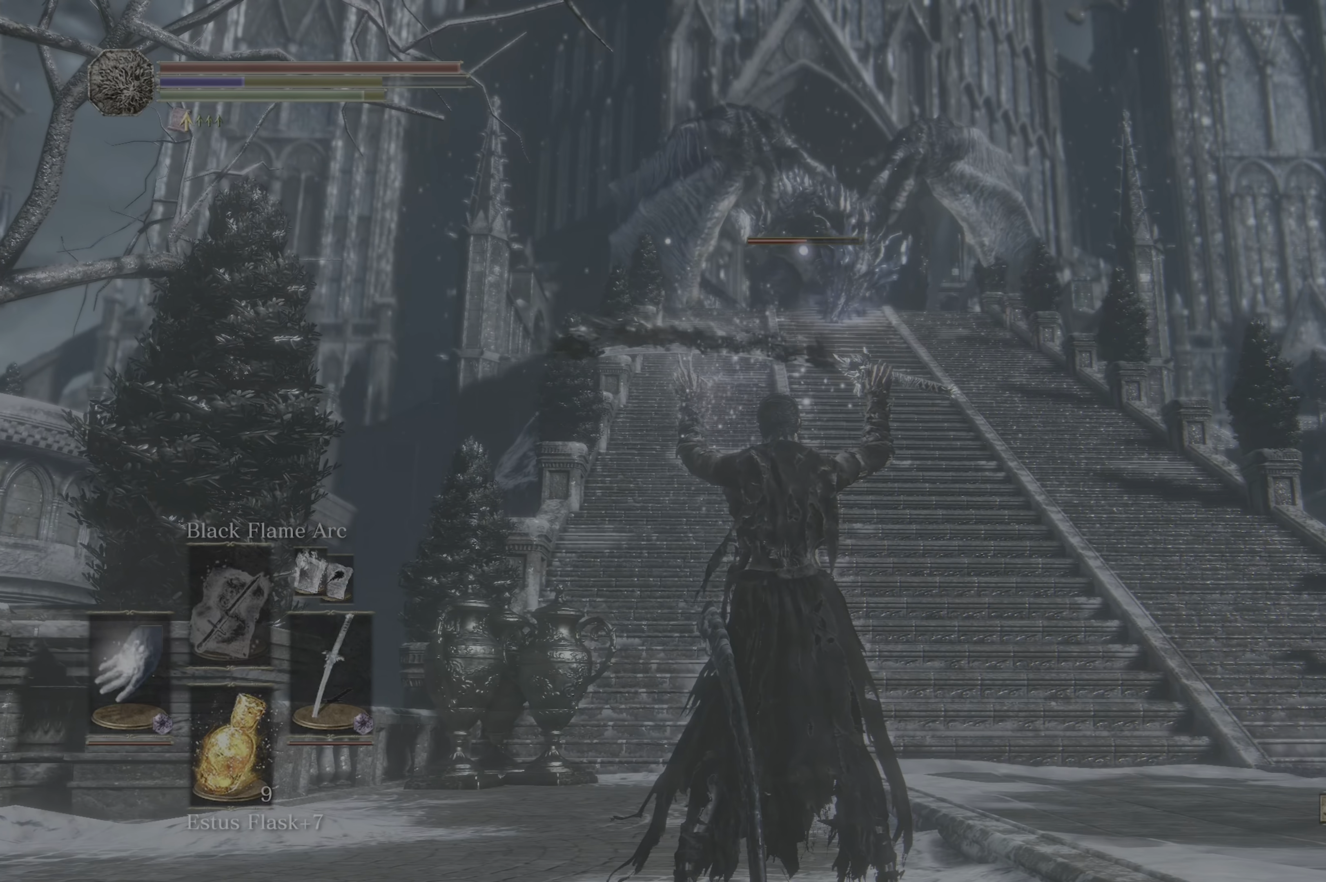
{"buttons": [], "left_stick": "center", "right_stick": "center", "events": [[416, "left_stick", "center"]]}
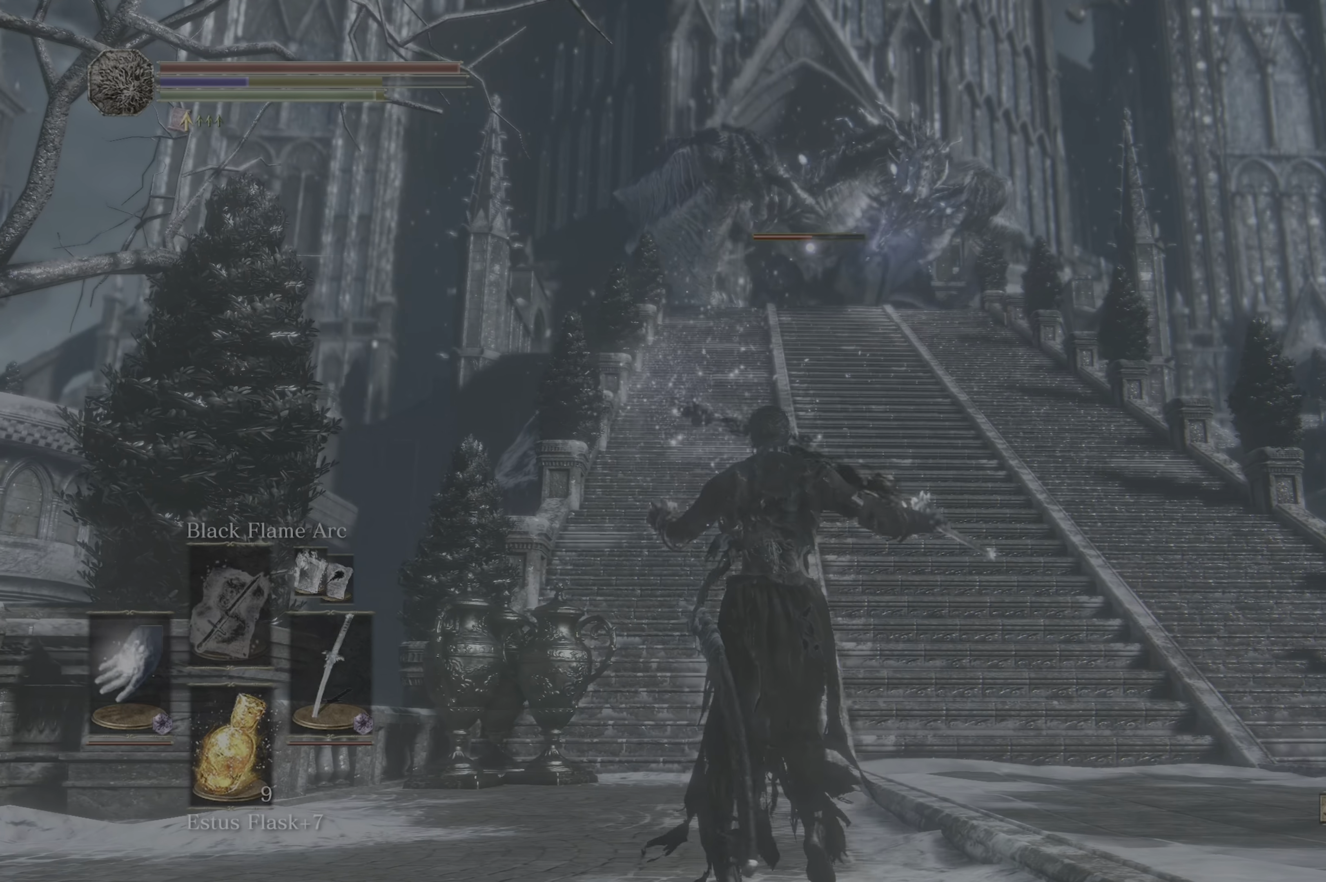
{"buttons": [], "left_stick": "down-left", "right_stick": "center", "events": [[483, "left_stick", "down-left"]]}
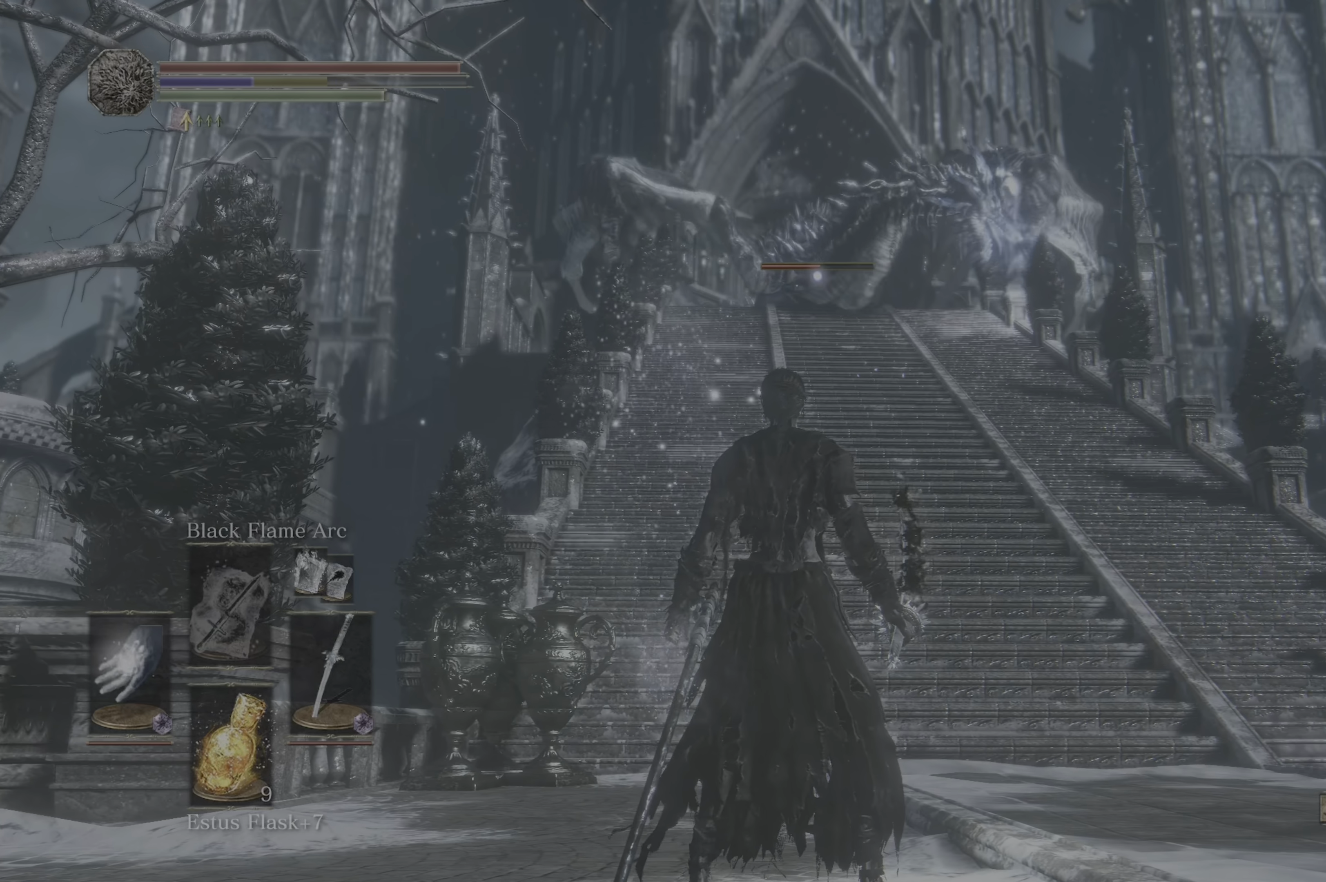
{"buttons": [], "left_stick": "center", "right_stick": "center"}
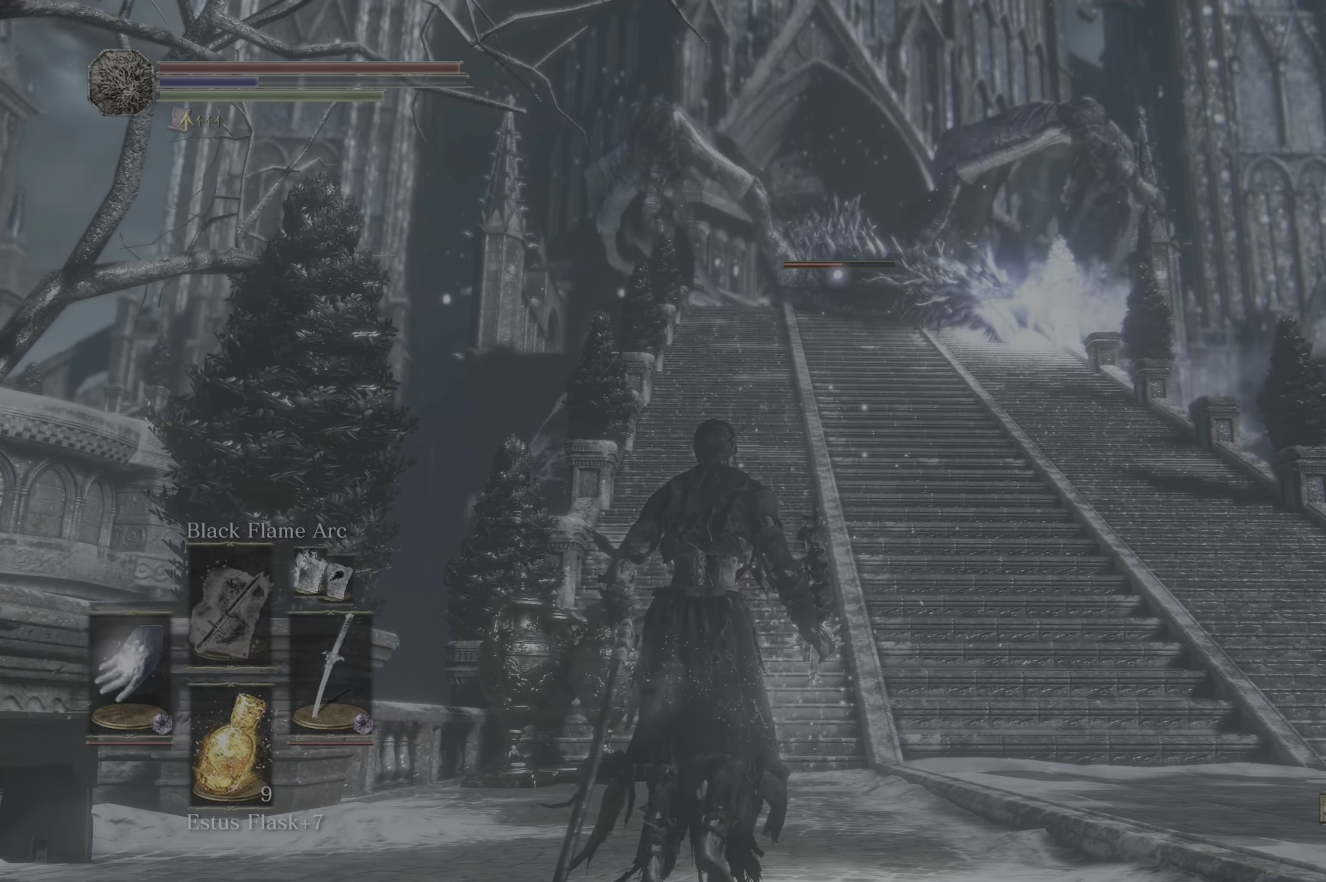
{"buttons": [], "left_stick": "center", "right_stick": "center"}
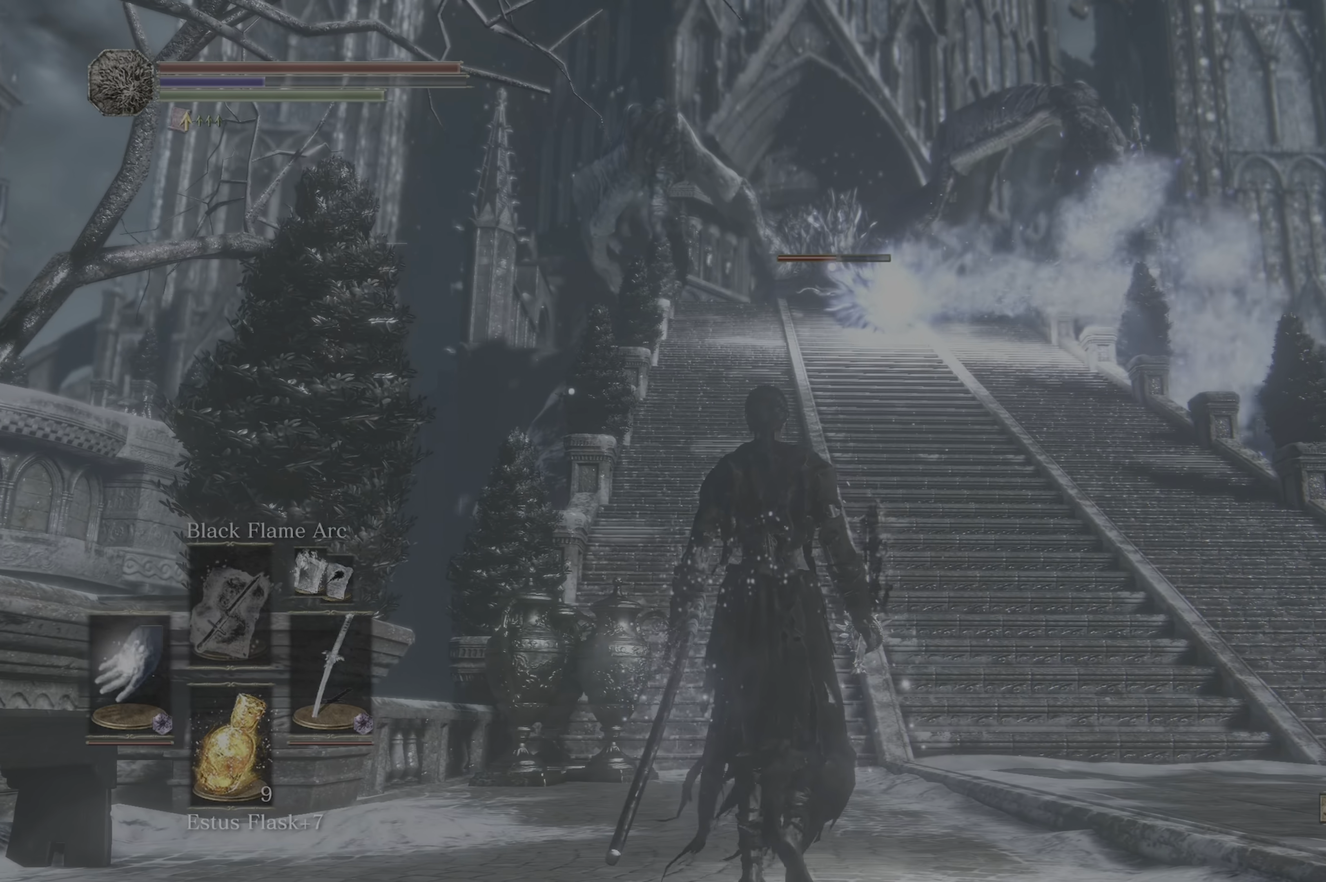
{"buttons": [], "left_stick": "center", "right_stick": "center", "events": []}